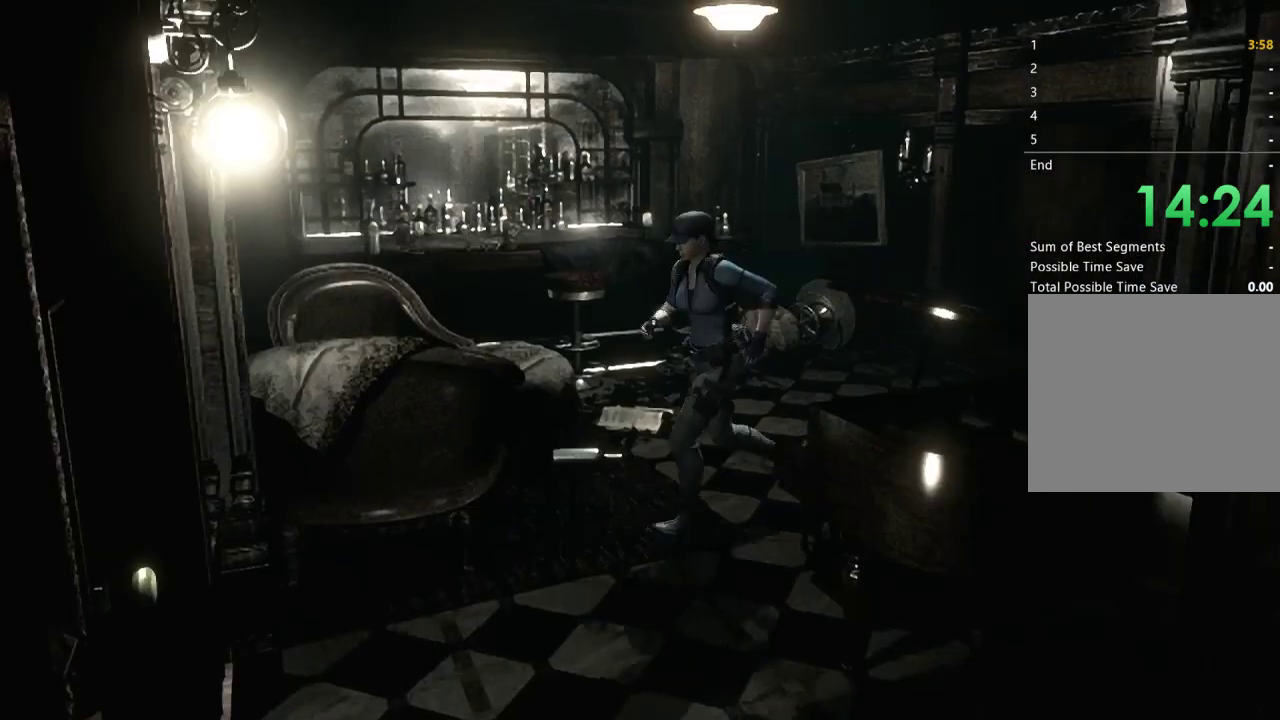
Gameplay with a controller (Xbox layout); each line is a JSON object with the inputs held at the frame after it. "events" lists button and stick changes between this image and that frame as [ms after this image, input, new state], when the widget could be followed in between.
{"buttons": [], "left_stick": "down-left", "right_stick": "center", "events": [[33, "left_stick", "down-left"], [400, "left_stick", "down"], [500, "left_stick", "down-left"]]}
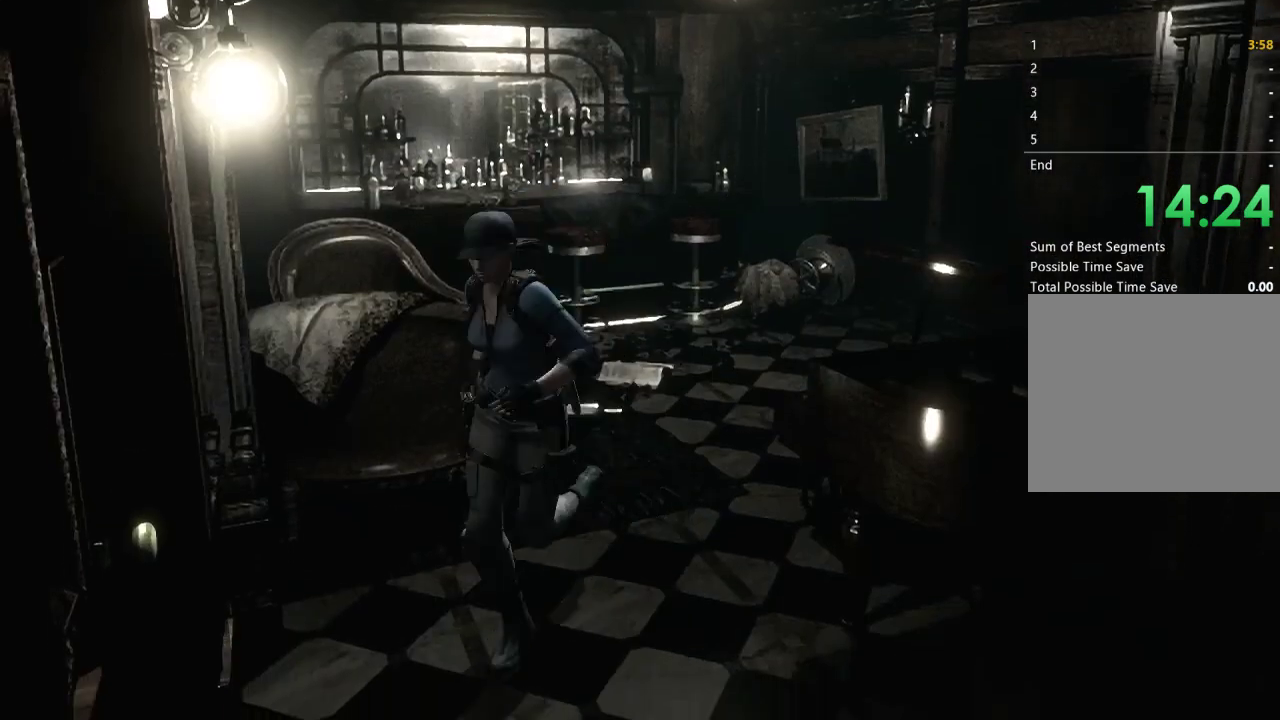
{"buttons": ["A"], "left_stick": "down-left", "right_stick": "center", "events": [[67, "left_stick", "down"], [300, "left_stick", "down-left"], [367, "A", "down"]]}
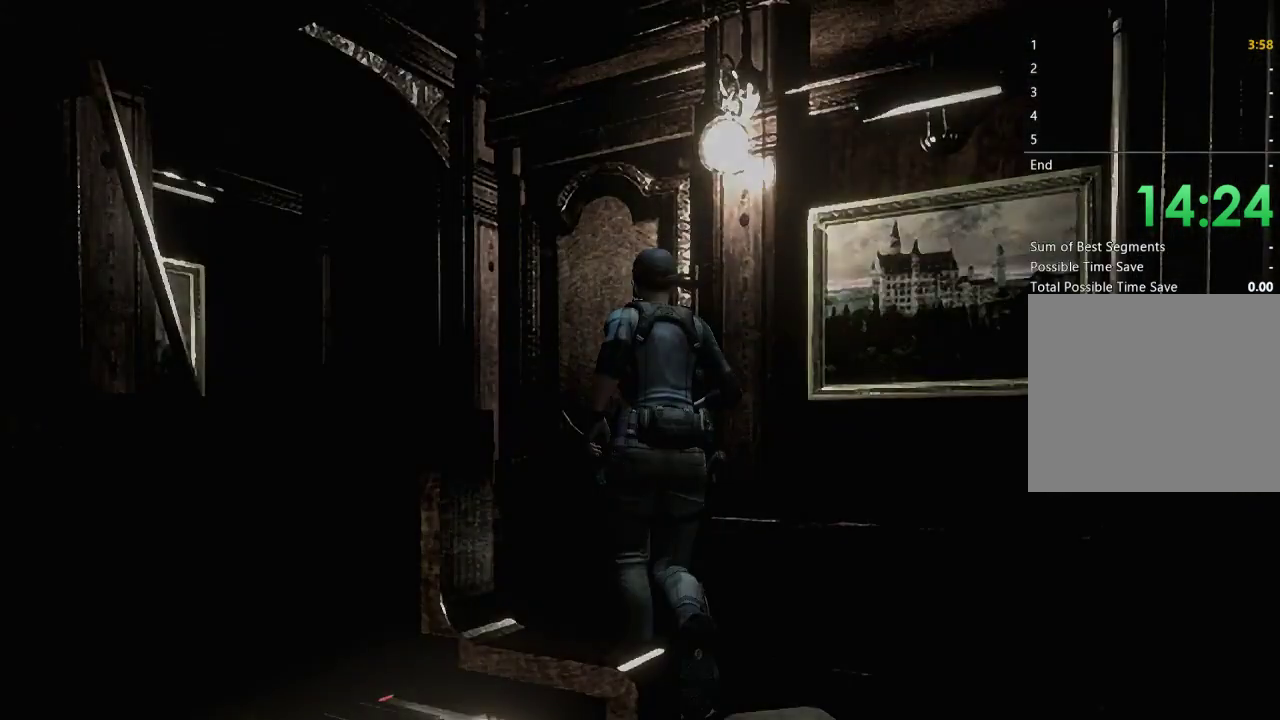
{"buttons": ["X", "DPAD_UP"], "left_stick": "center", "right_stick": "center", "events": [[33, "A", "up"], [100, "left_stick", "center"], [233, "DPAD_UP", "down"], [267, "X", "down"]]}
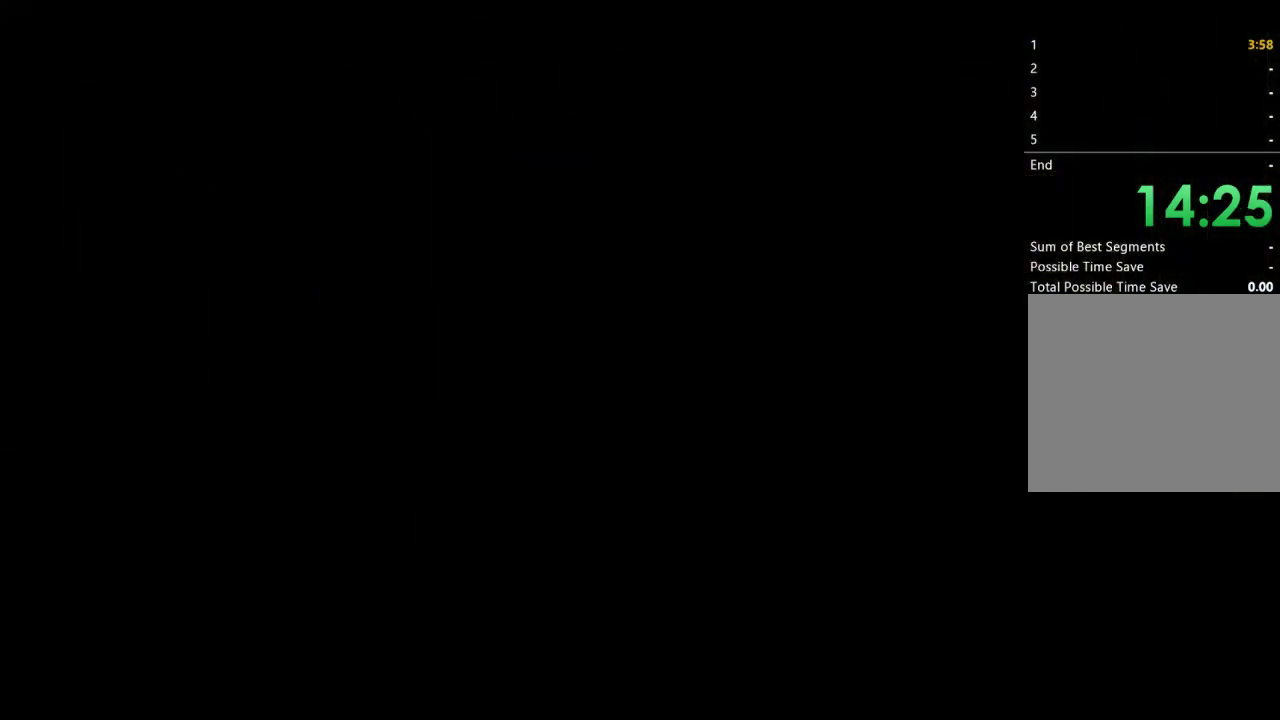
{"buttons": ["X", "DPAD_UP"], "left_stick": "center", "right_stick": "center", "events": []}
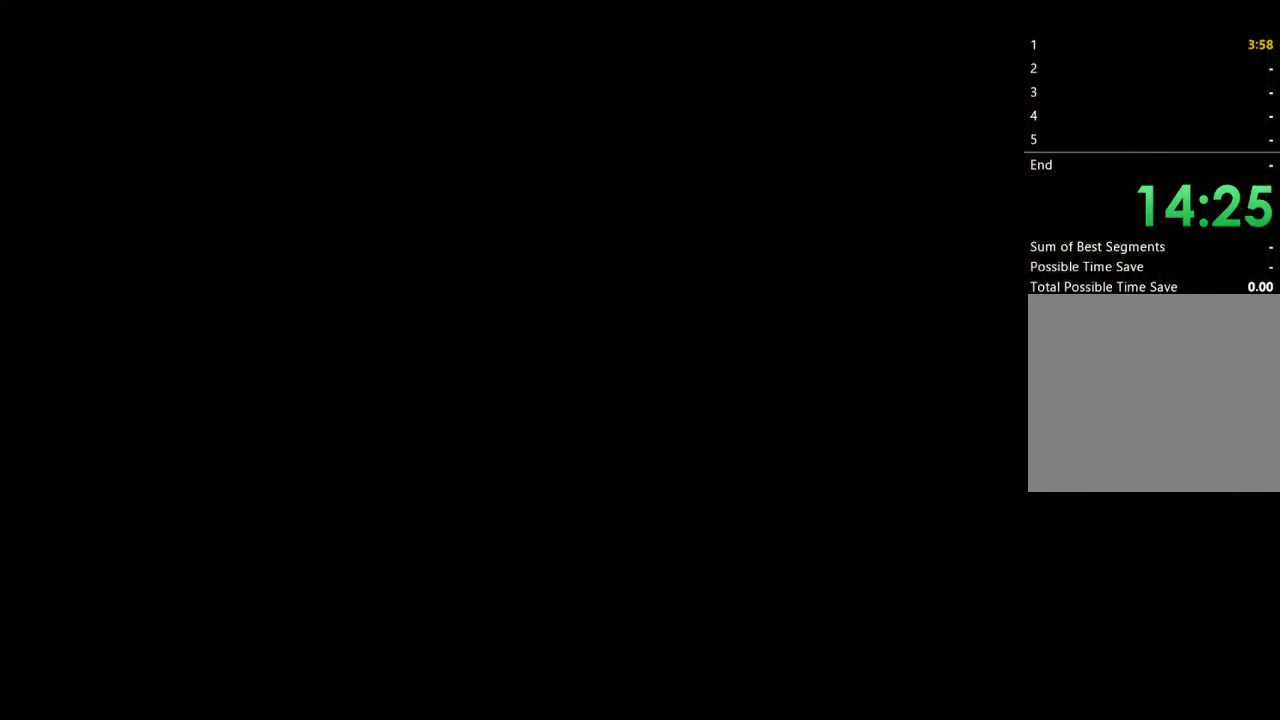
{"buttons": ["X", "DPAD_UP"], "left_stick": "center", "right_stick": "center", "events": []}
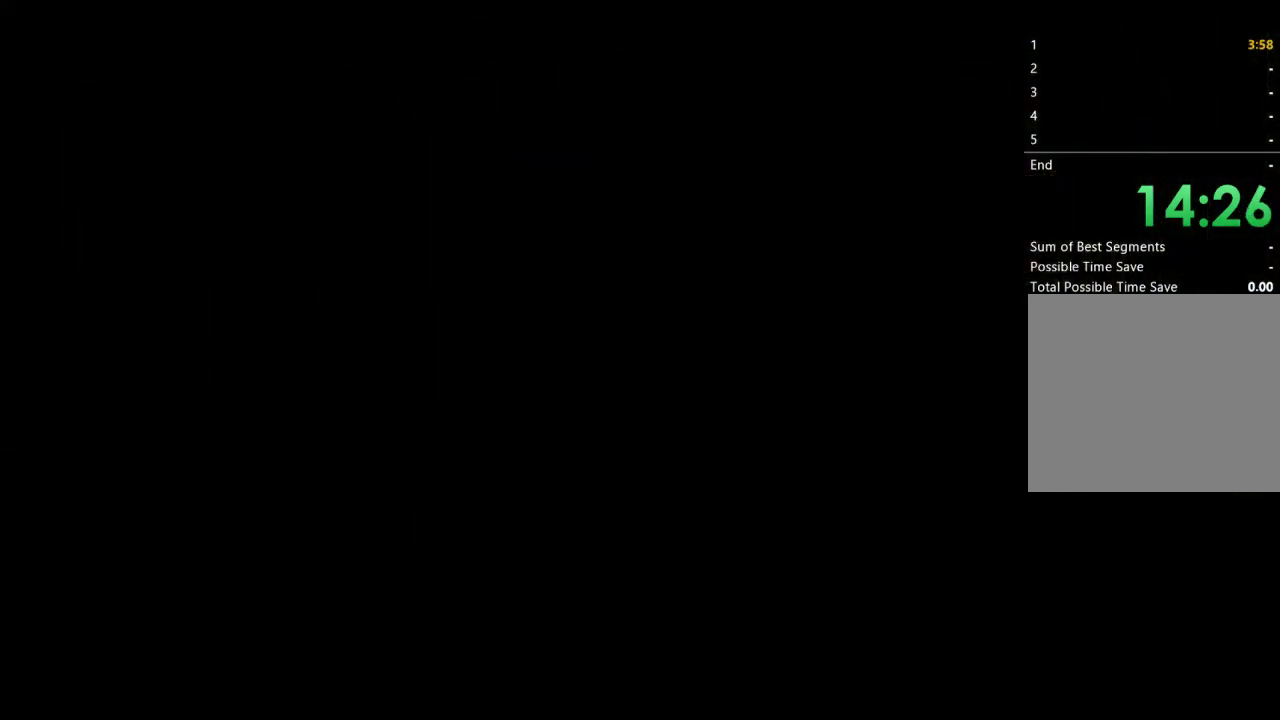
{"buttons": ["X", "DPAD_UP"], "left_stick": "center", "right_stick": "center", "events": []}
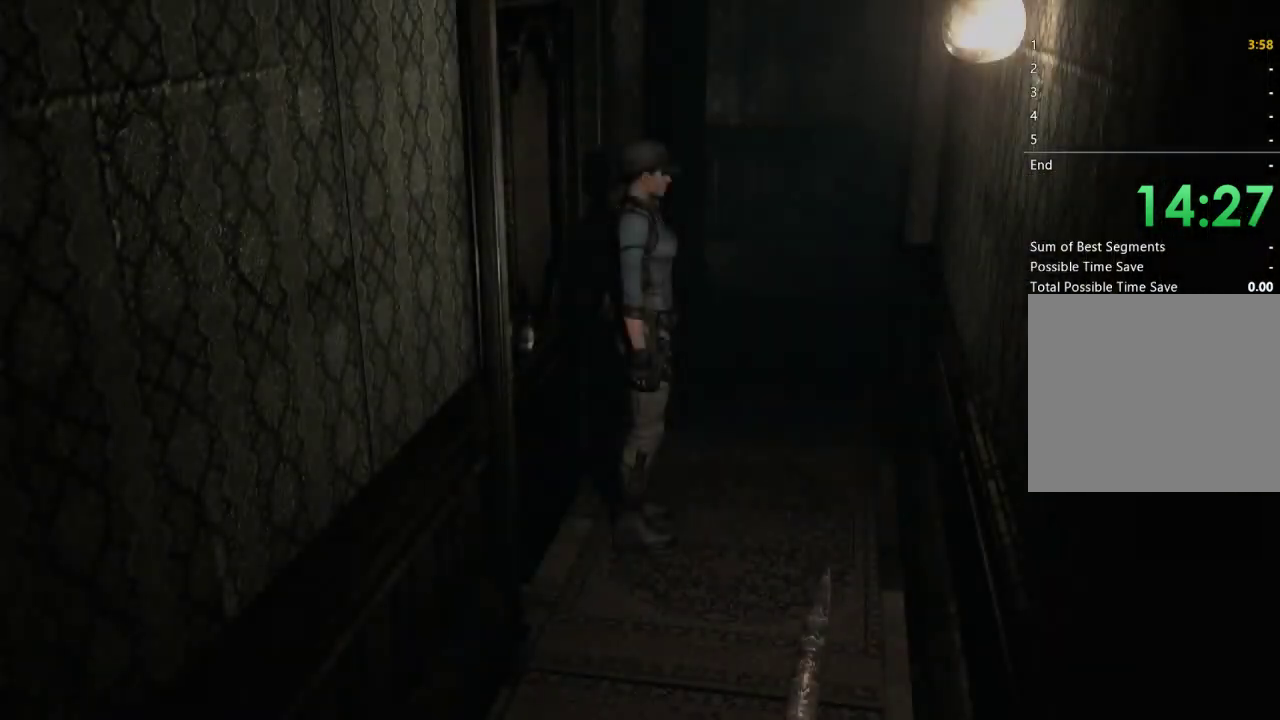
{"buttons": ["X", "DPAD_UP", "DPAD_RIGHT"], "left_stick": "center", "right_stick": "center", "events": [[33, "DPAD_RIGHT", "down"]]}
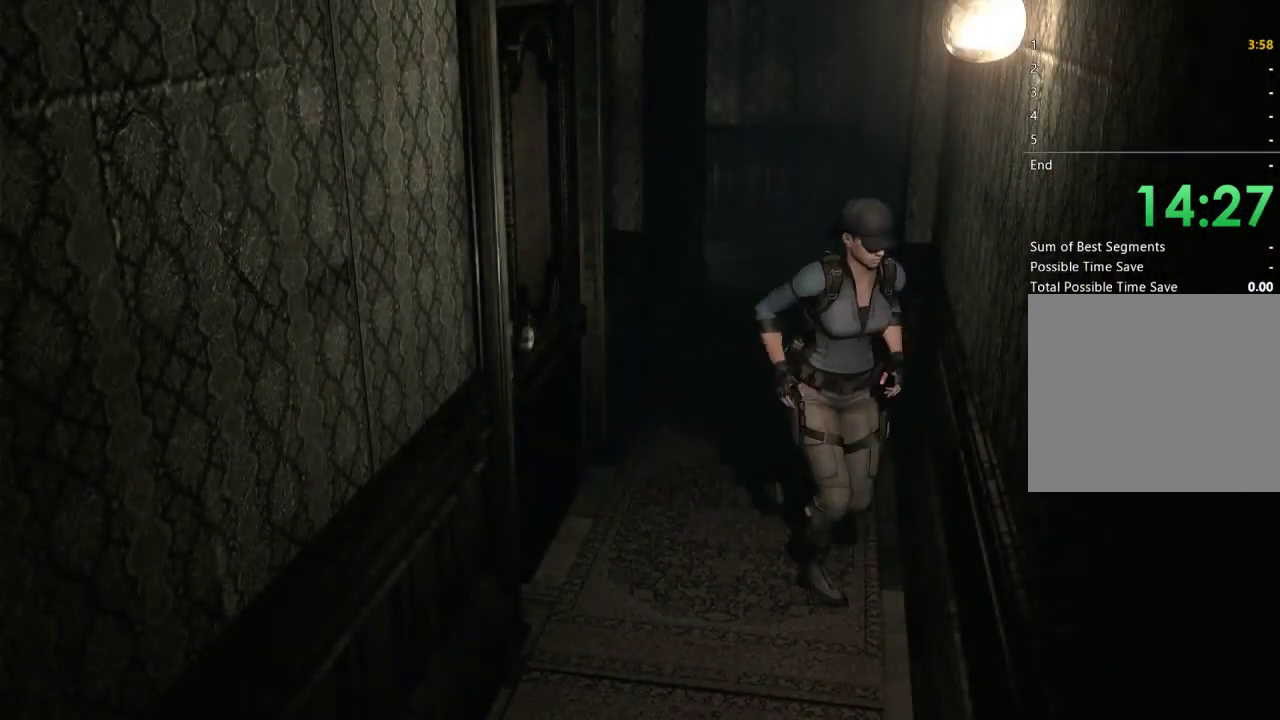
{"buttons": ["X", "DPAD_UP"], "left_stick": "center", "right_stick": "center", "events": [[233, "DPAD_RIGHT", "up"]]}
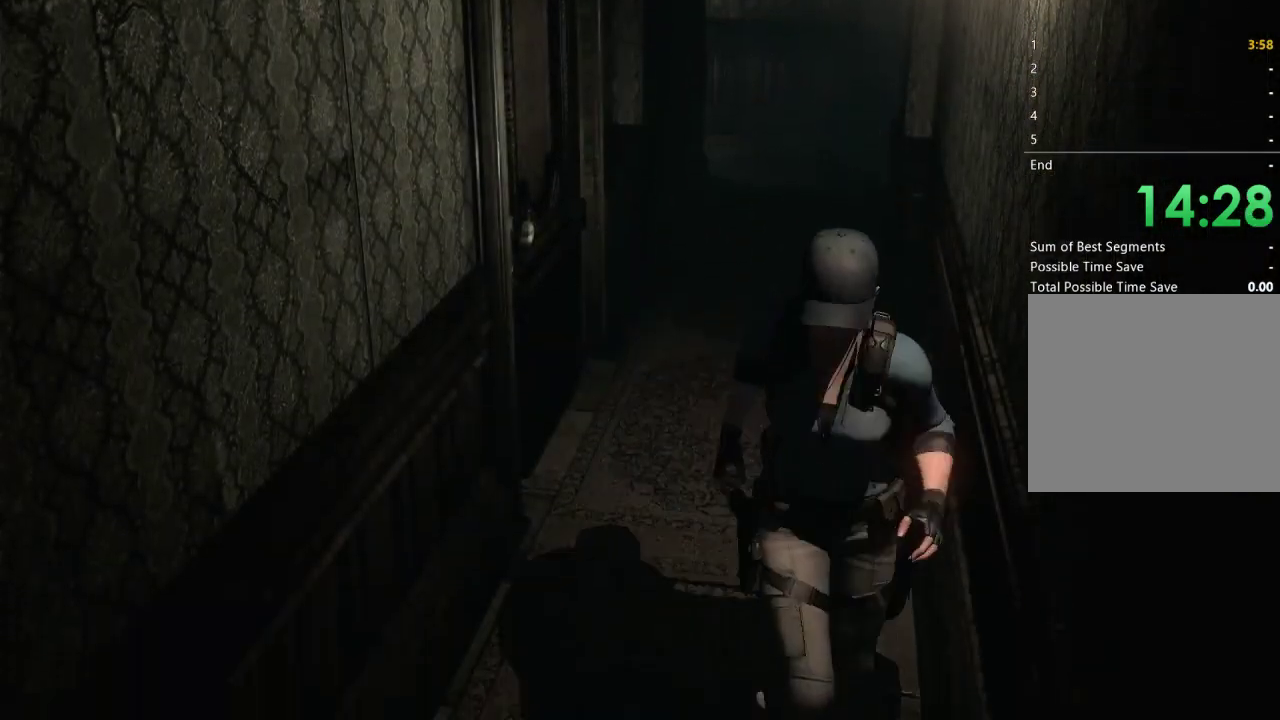
{"buttons": ["X", "DPAD_UP"], "left_stick": "center", "right_stick": "center", "events": []}
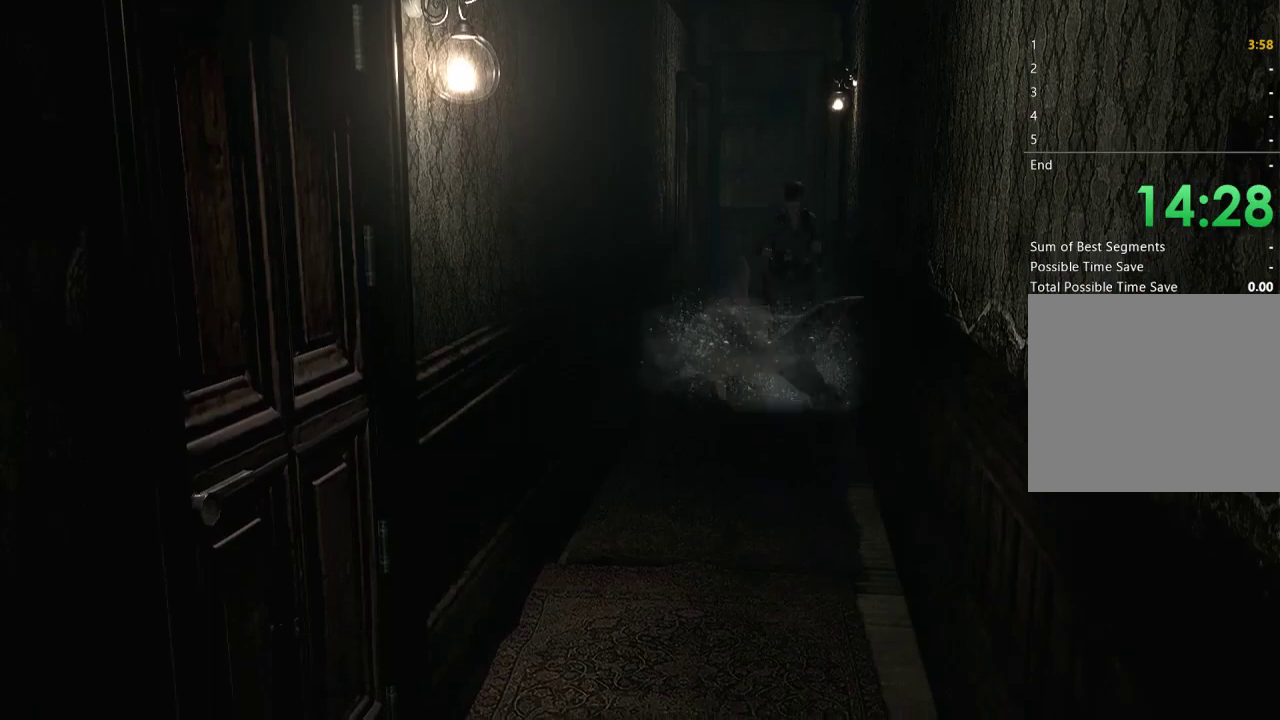
{"buttons": ["X", "DPAD_UP"], "left_stick": "center", "right_stick": "center", "events": []}
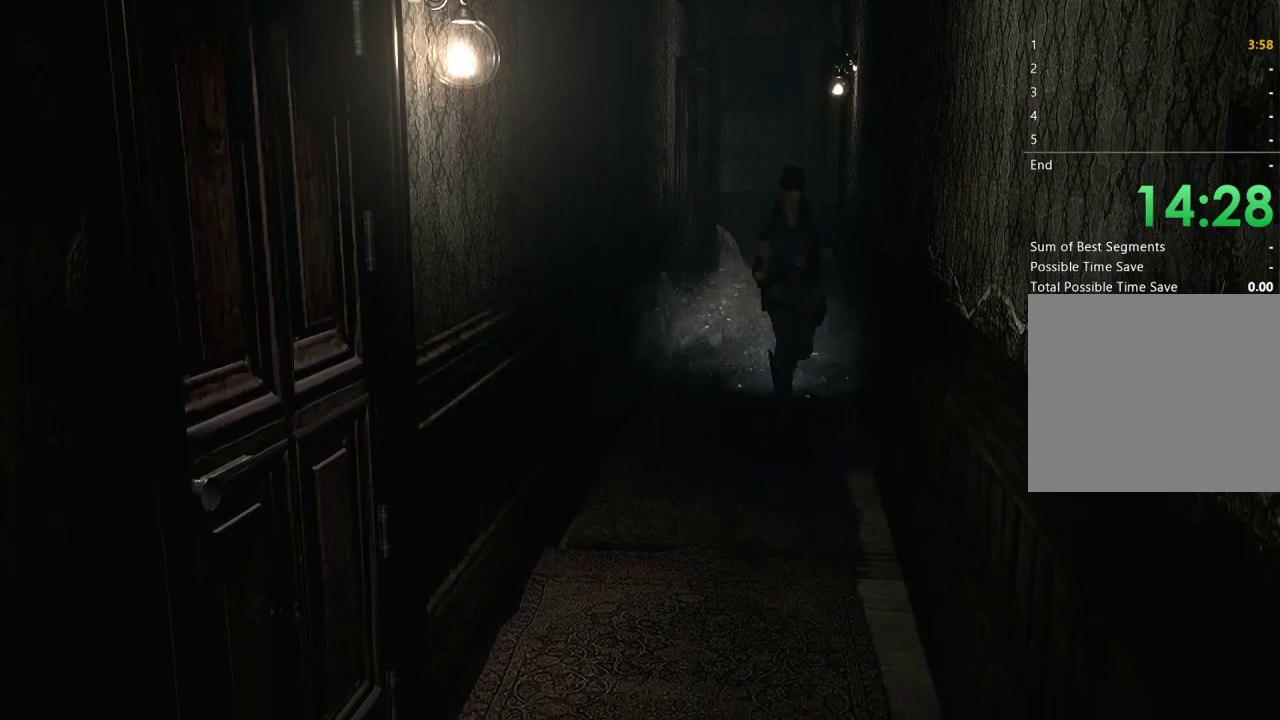
{"buttons": ["X", "DPAD_UP"], "left_stick": "center", "right_stick": "center", "events": []}
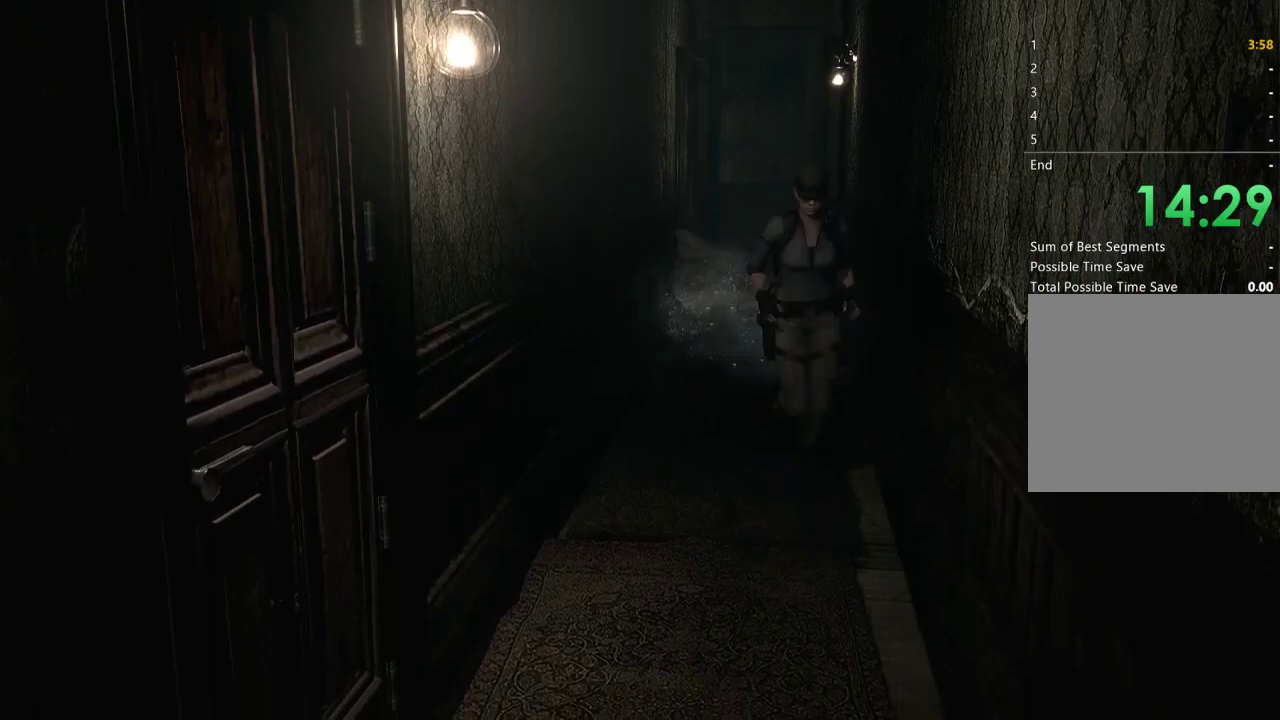
{"buttons": ["X", "DPAD_UP"], "left_stick": "center", "right_stick": "center", "events": []}
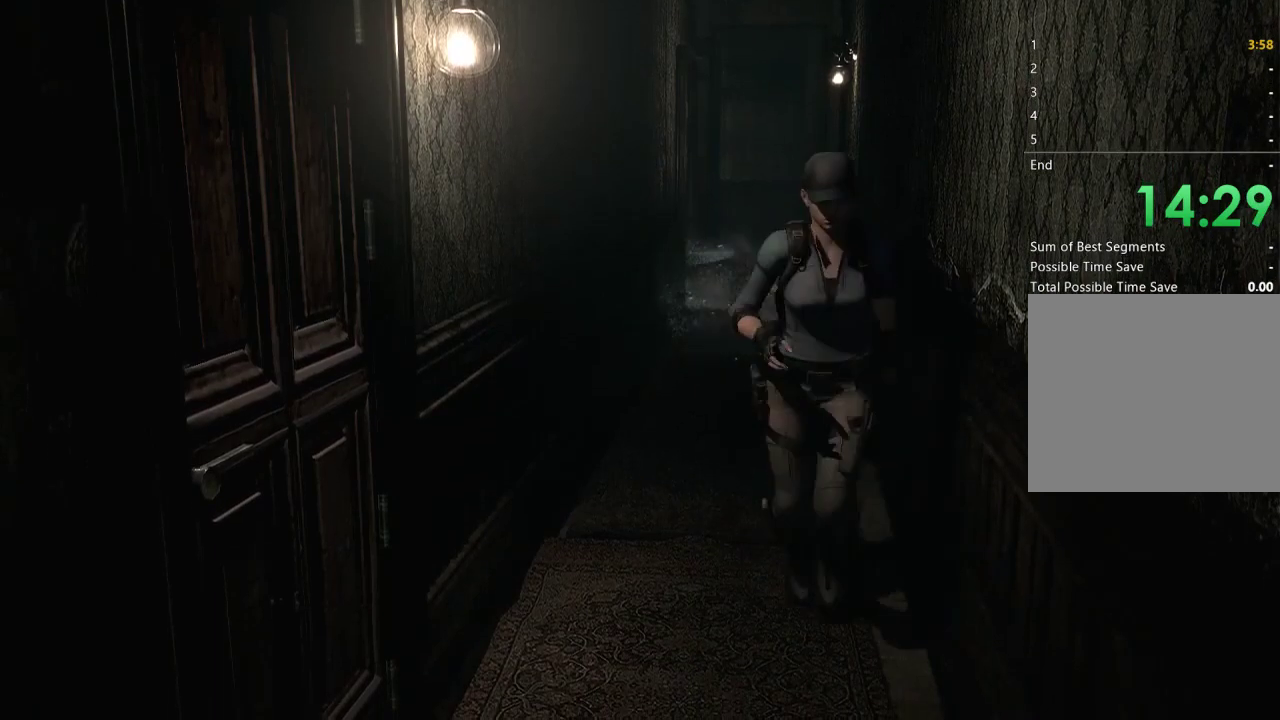
{"buttons": ["X", "DPAD_UP"], "left_stick": "center", "right_stick": "center", "events": []}
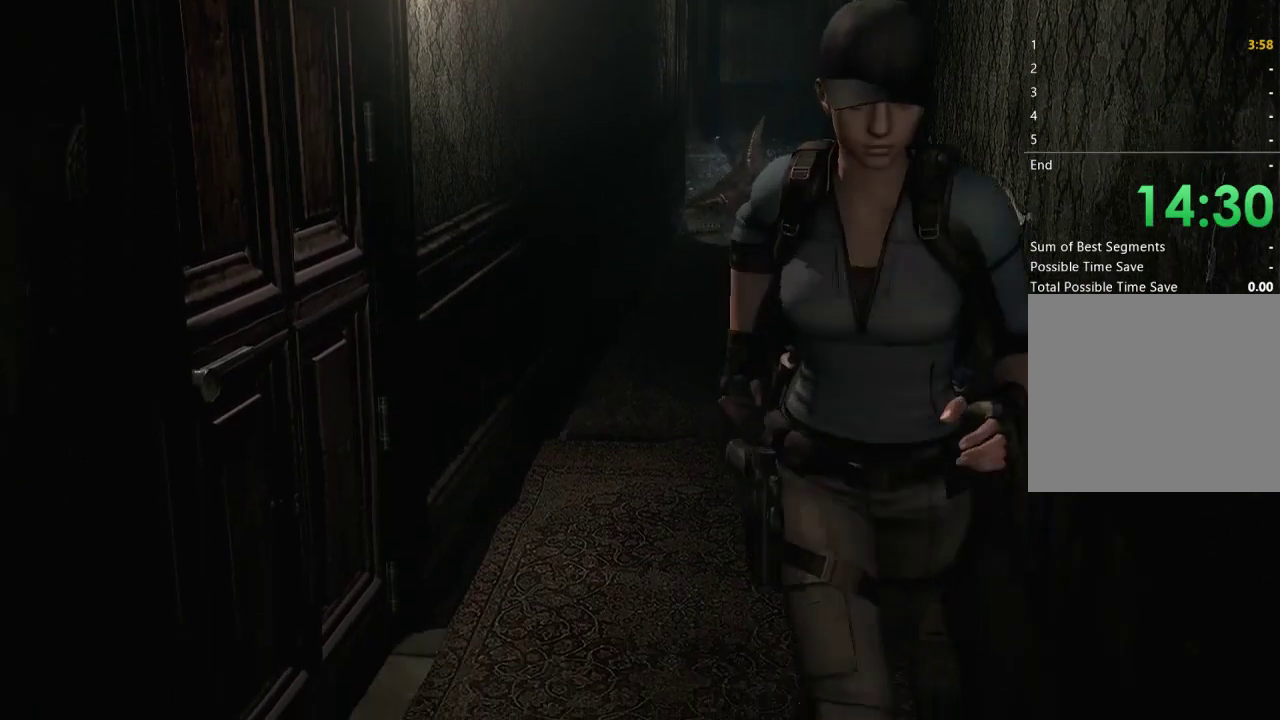
{"buttons": ["X"], "left_stick": "center", "right_stick": "center", "events": [[33, "DPAD_LEFT", "down"], [167, "A", "down"], [300, "DPAD_LEFT", "up"], [367, "A", "up"], [367, "DPAD_UP", "up"], [367, "X", "up"], [500, "X", "down"]]}
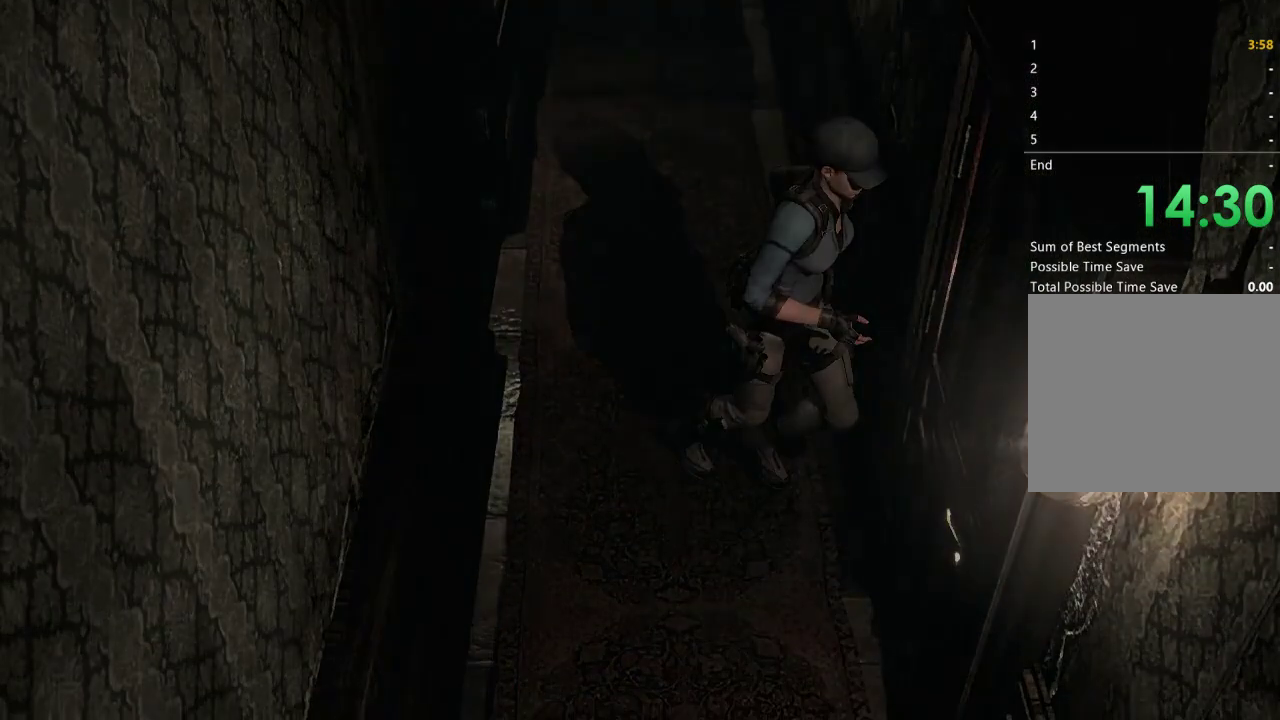
{"buttons": ["X", "DPAD_UP"], "left_stick": "center", "right_stick": "center", "events": [[33, "DPAD_UP", "down"], [100, "A", "down"], [300, "A", "up"]]}
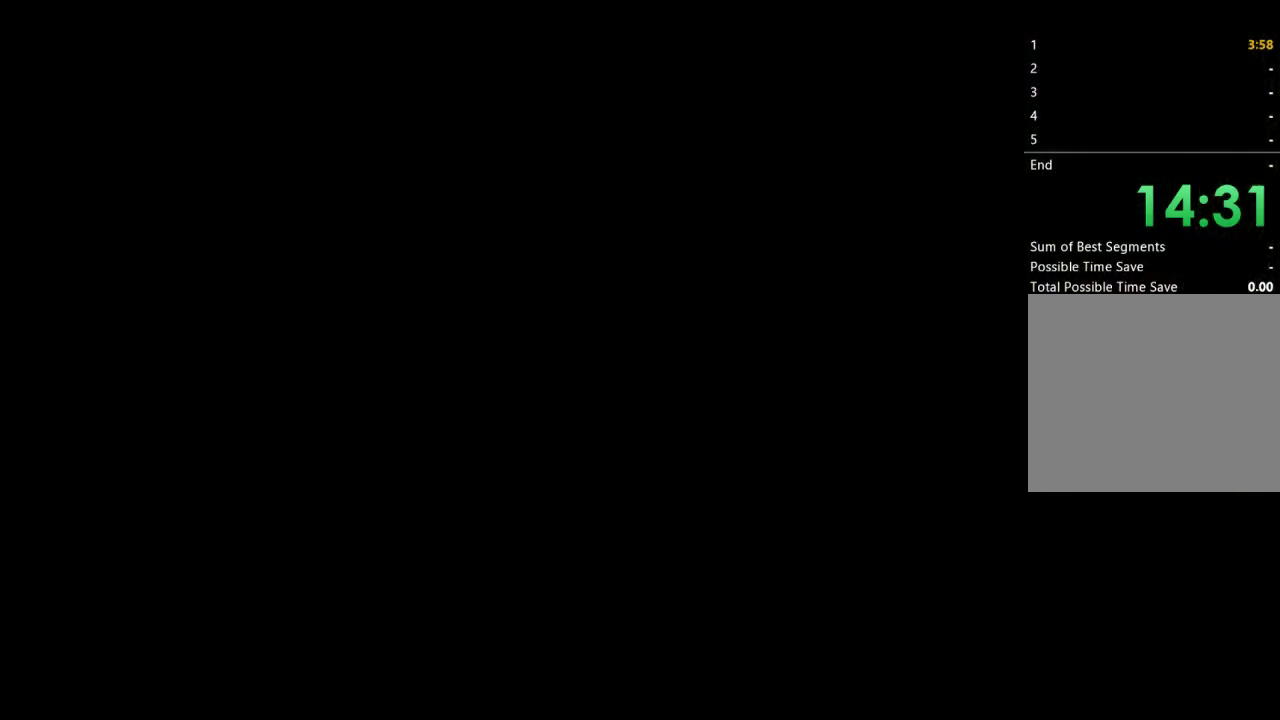
{"buttons": ["X", "DPAD_UP"], "left_stick": "center", "right_stick": "center", "events": []}
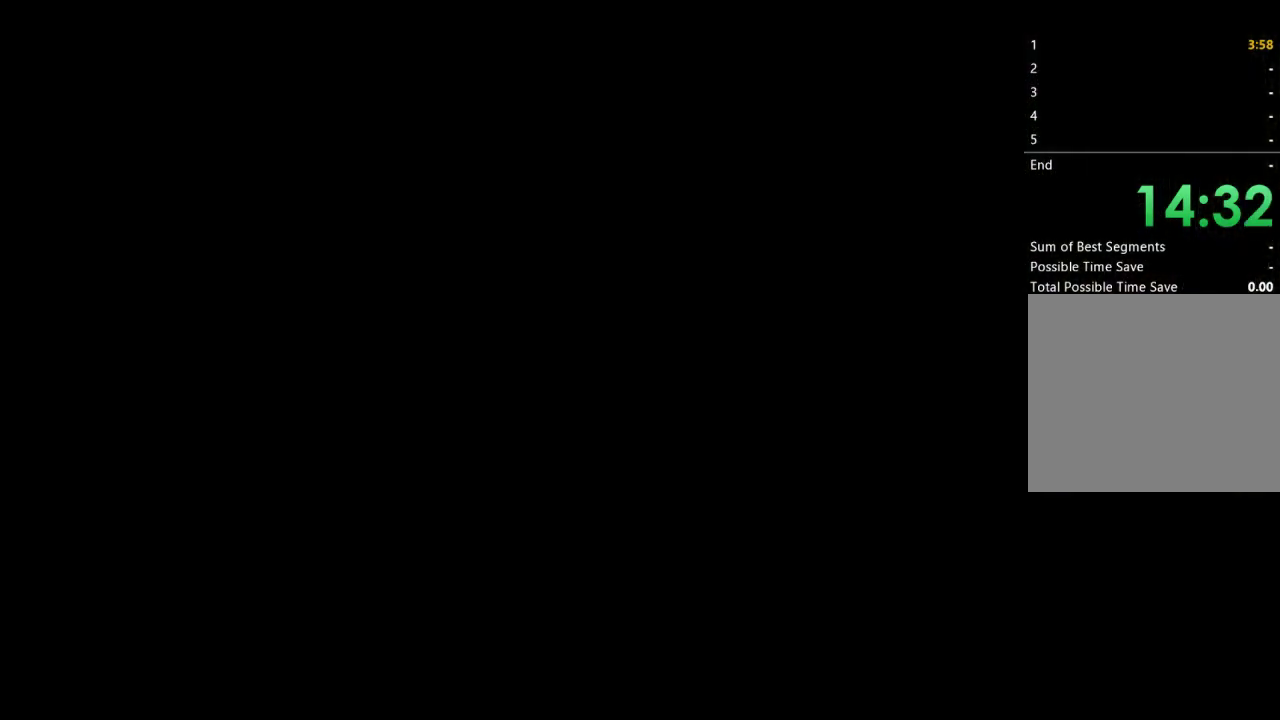
{"buttons": ["X", "DPAD_UP"], "left_stick": "center", "right_stick": "center", "events": []}
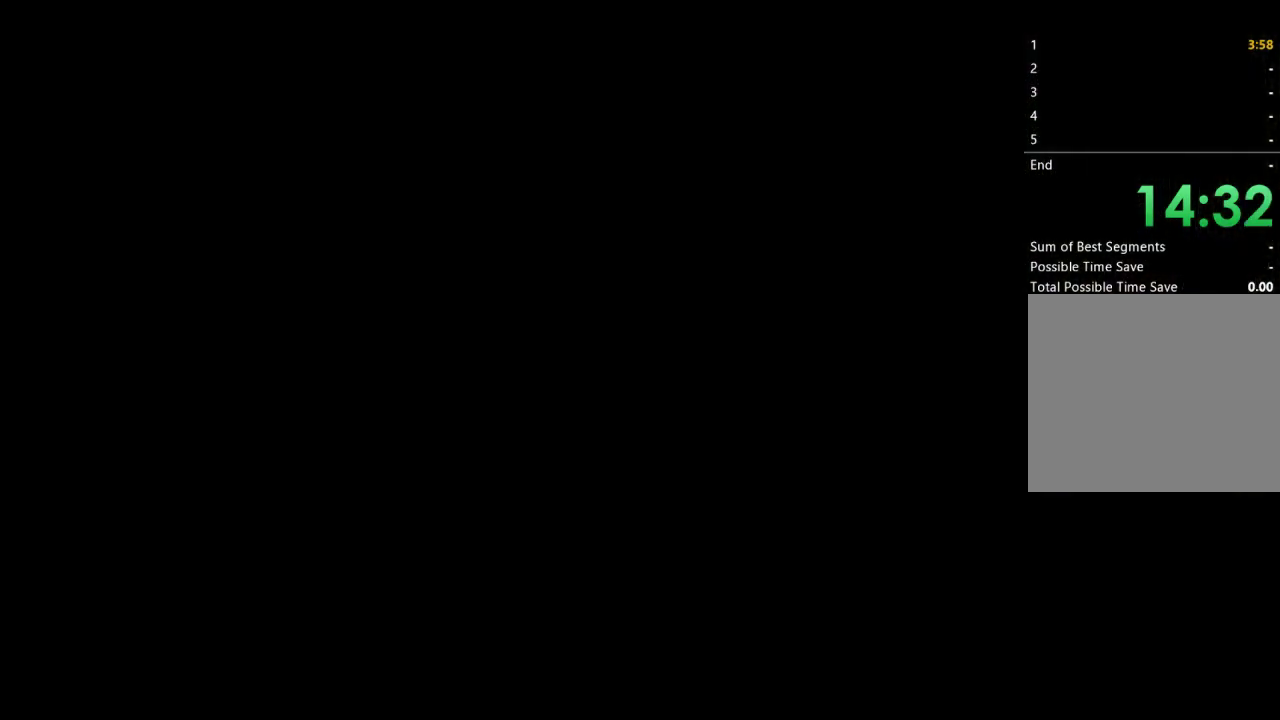
{"buttons": ["X", "DPAD_UP"], "left_stick": "center", "right_stick": "center", "events": []}
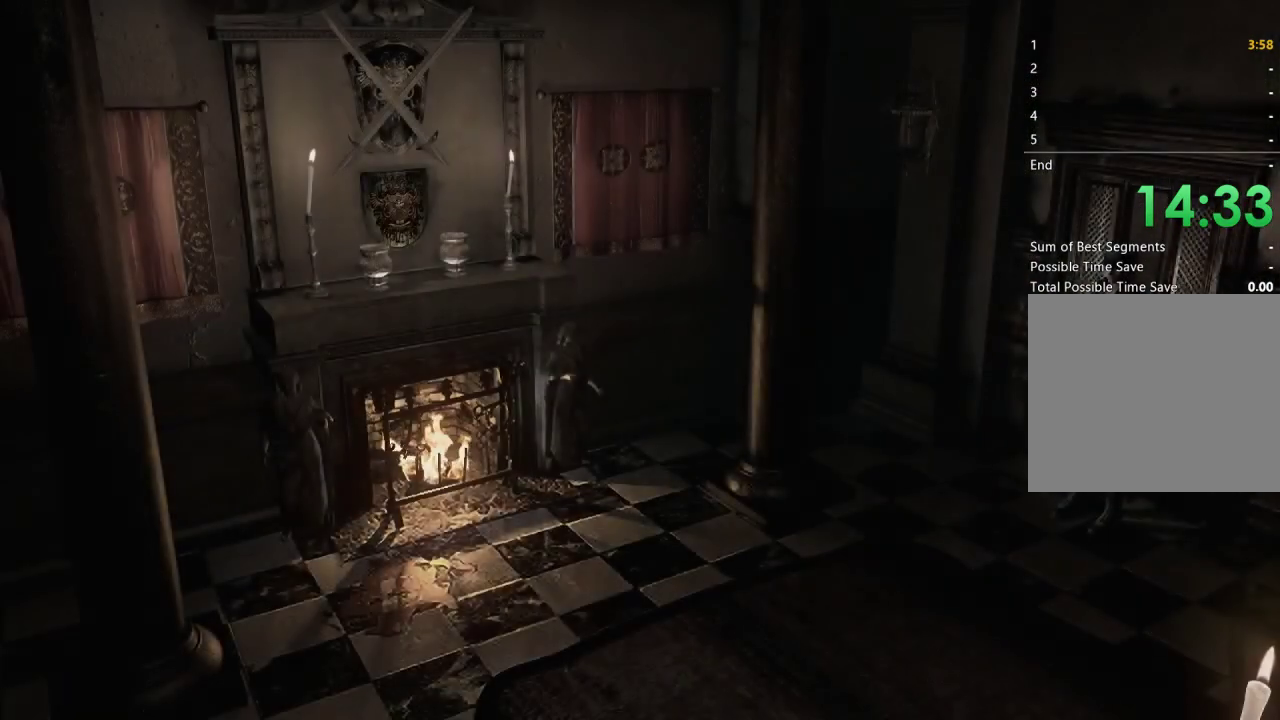
{"buttons": ["X", "DPAD_UP", "DPAD_LEFT"], "left_stick": "center", "right_stick": "center", "events": [[133, "DPAD_LEFT", "down"]]}
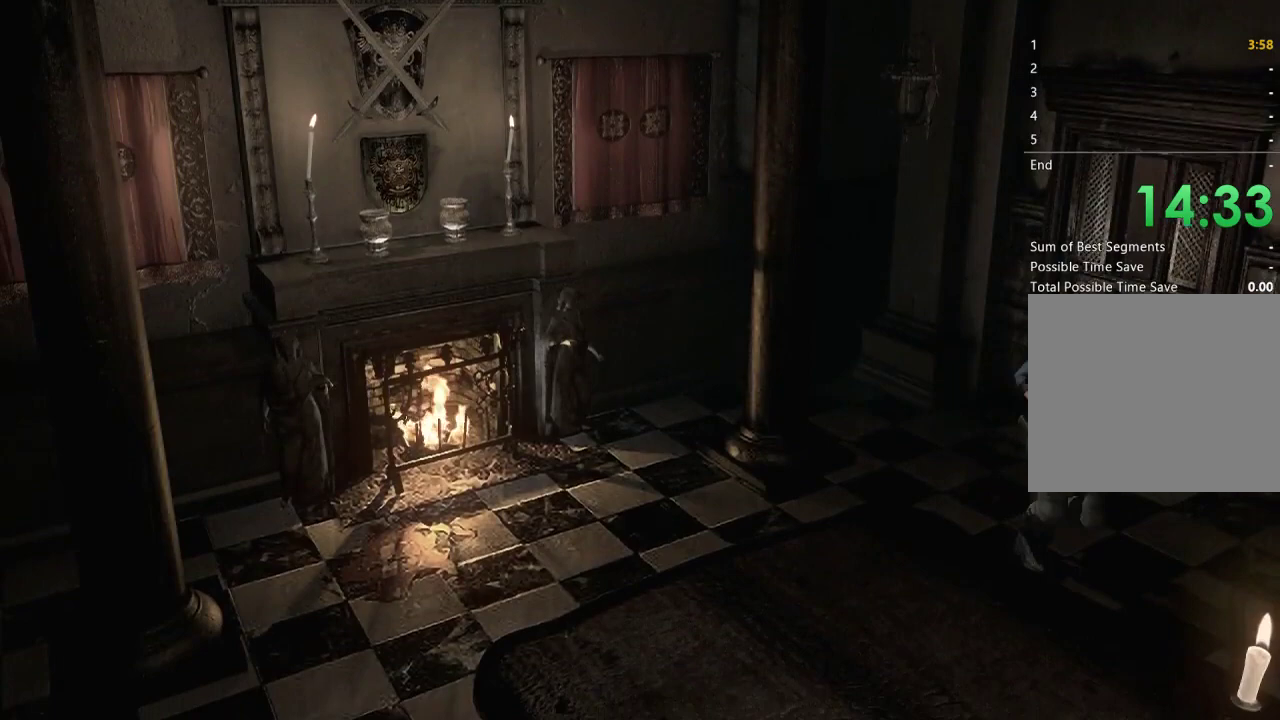
{"buttons": ["X", "DPAD_UP"], "left_stick": "center", "right_stick": "center", "events": [[133, "DPAD_LEFT", "up"]]}
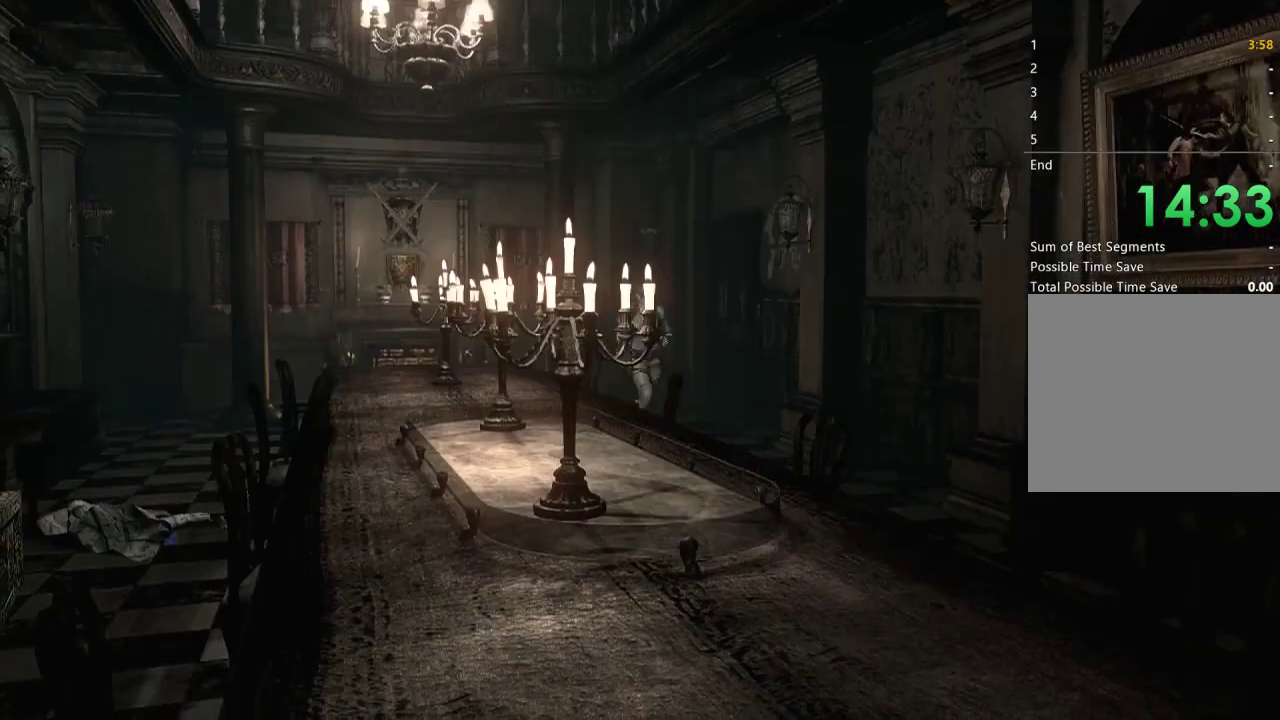
{"buttons": [], "left_stick": "up-left", "right_stick": "center", "events": [[67, "DPAD_UP", "up"], [67, "X", "up"], [133, "left_stick", "up"], [333, "left_stick", "up-left"]]}
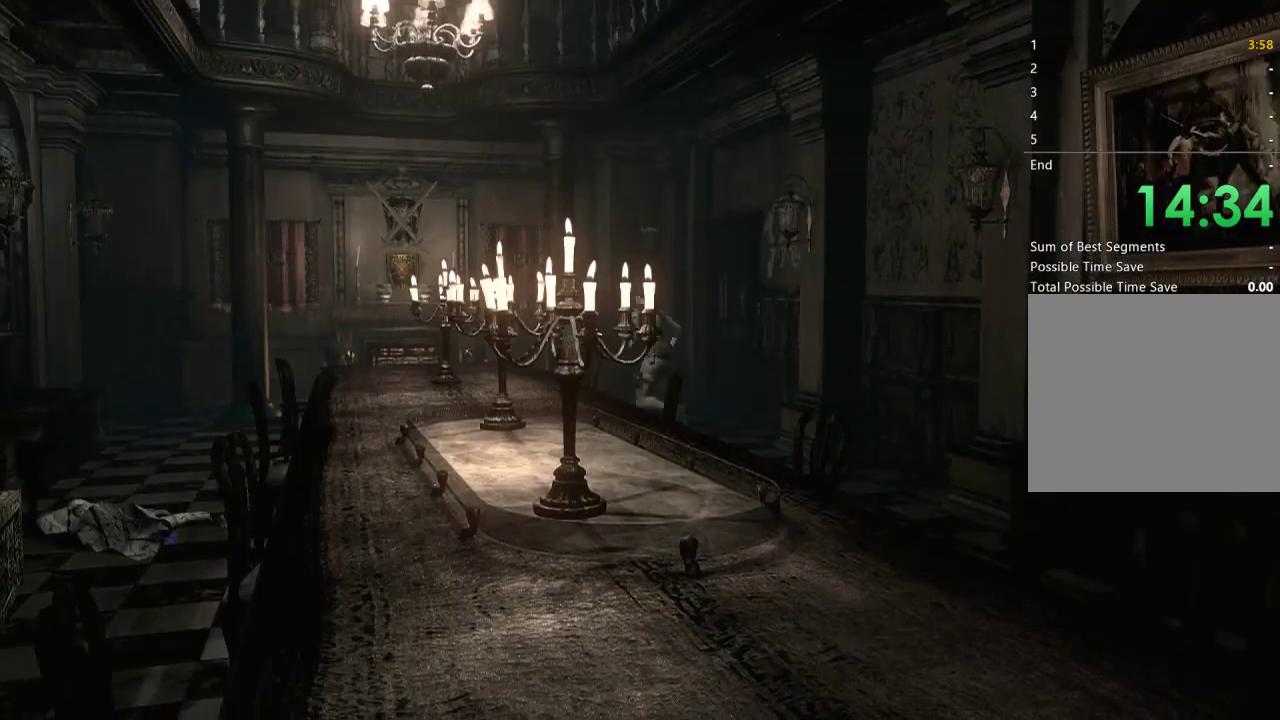
{"buttons": [], "left_stick": "up-left", "right_stick": "center", "events": []}
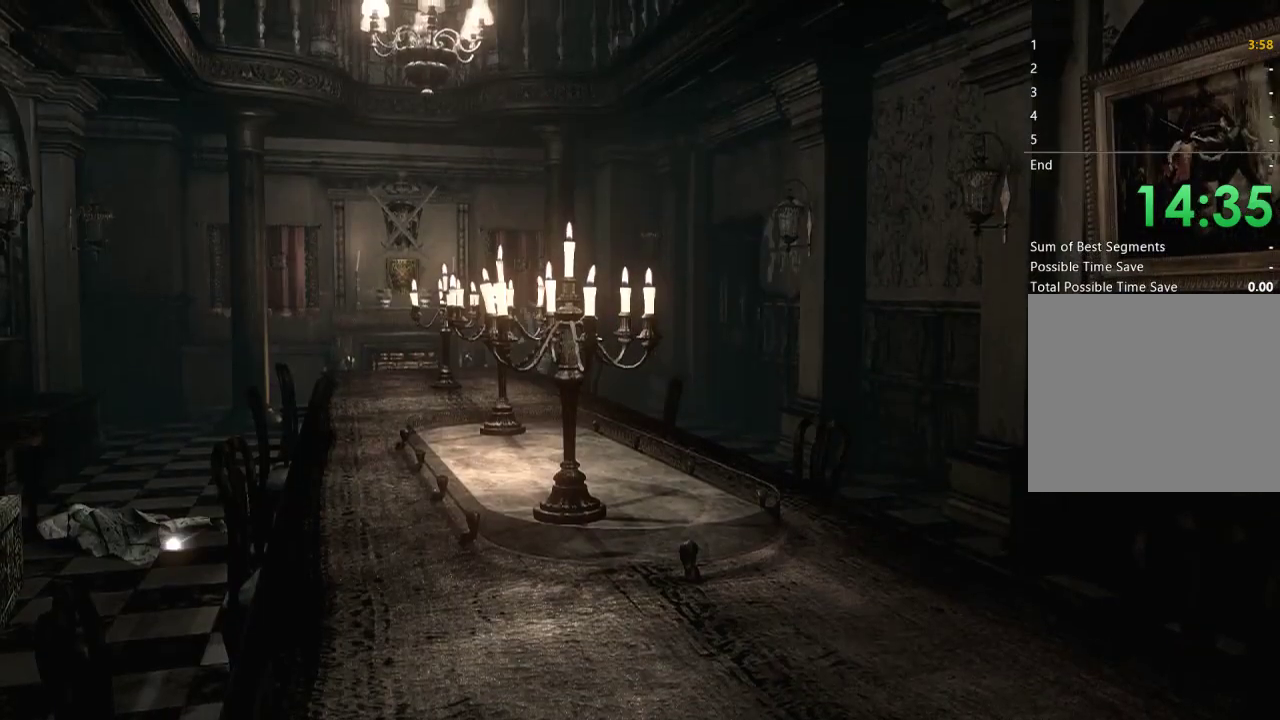
{"buttons": [], "left_stick": "left", "right_stick": "center", "events": [[67, "left_stick", "left"]]}
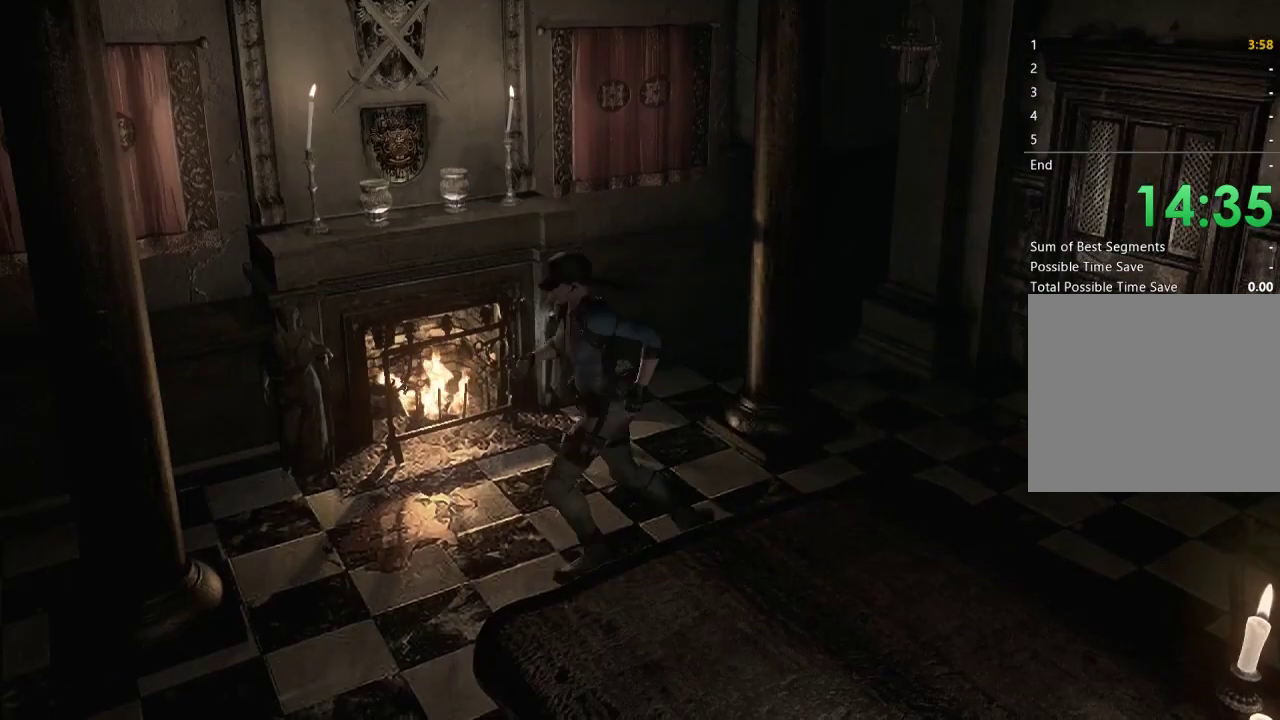
{"buttons": [], "left_stick": "down-left", "right_stick": "center", "events": [[33, "left_stick", "down-left"]]}
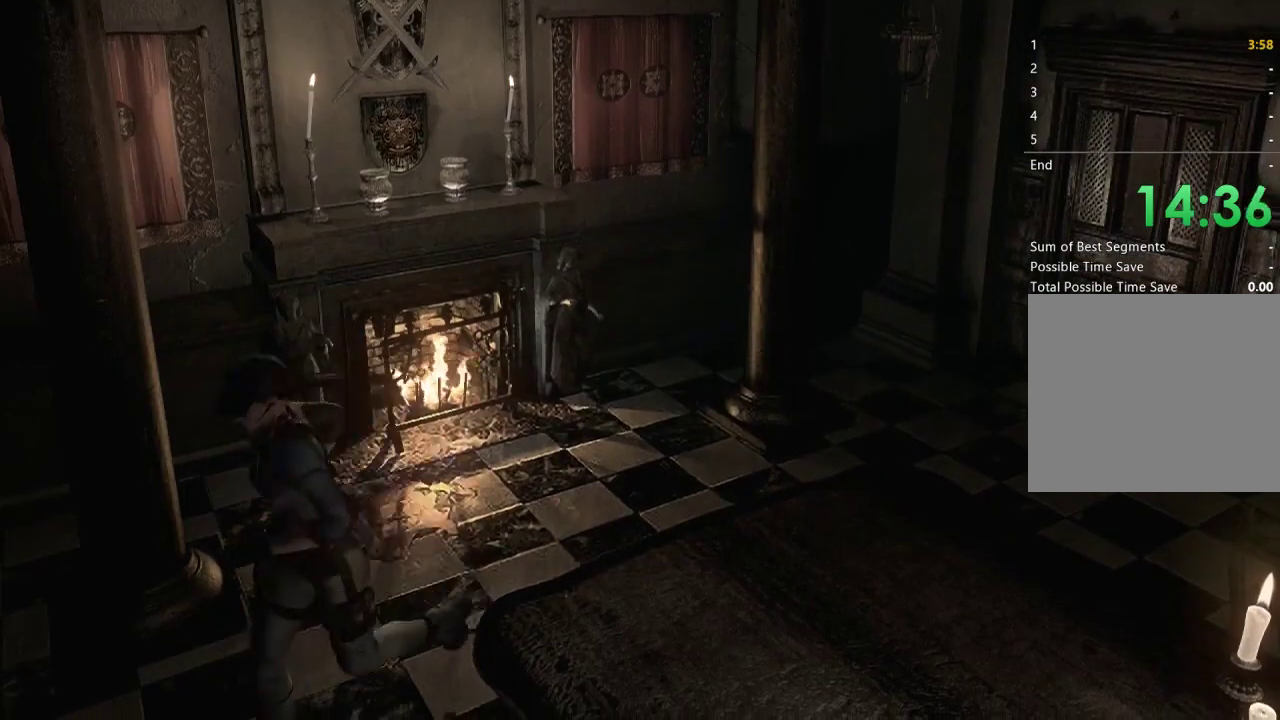
{"buttons": [], "left_stick": "down", "right_stick": "center", "events": [[267, "left_stick", "down"], [400, "left_stick", "down-left"], [500, "left_stick", "down"]]}